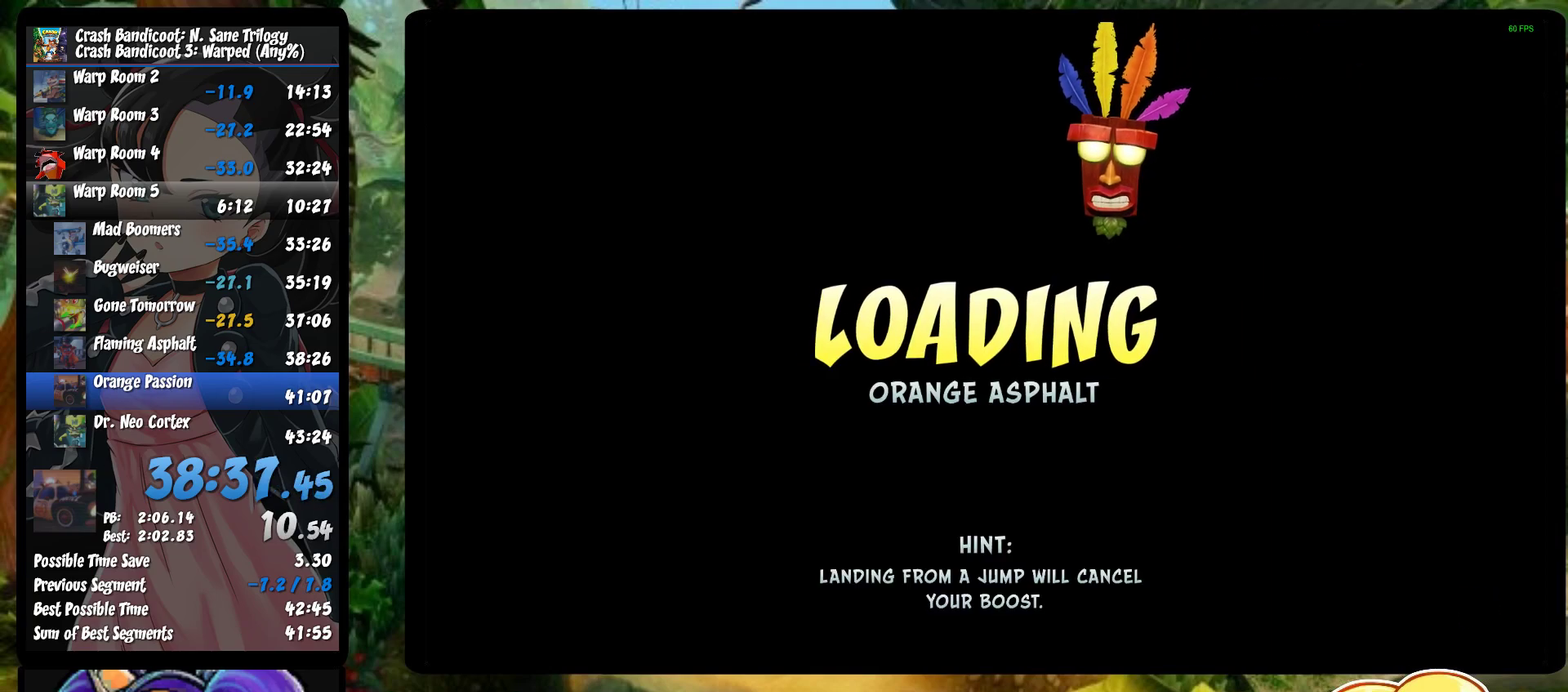
Gameplay with a controller (PlayStation layout); each line is a JSON object with the inputs held at the frame after it. "events" lists button and stick changes between this image and that frame as [ms after this image, input, new state], when the widget could be followed in between. Not read: R3 right_stick.
{"buttons": ["TRIANGLE"], "left_stick": "center", "events": [[50, "TRIANGLE", "down"], [133, "TRIANGLE", "up"], [217, "TRIANGLE", "down"], [267, "TRIANGLE", "up"], [333, "TRIANGLE", "down"], [417, "TRIANGLE", "up"], [500, "TRIANGLE", "down"]]}
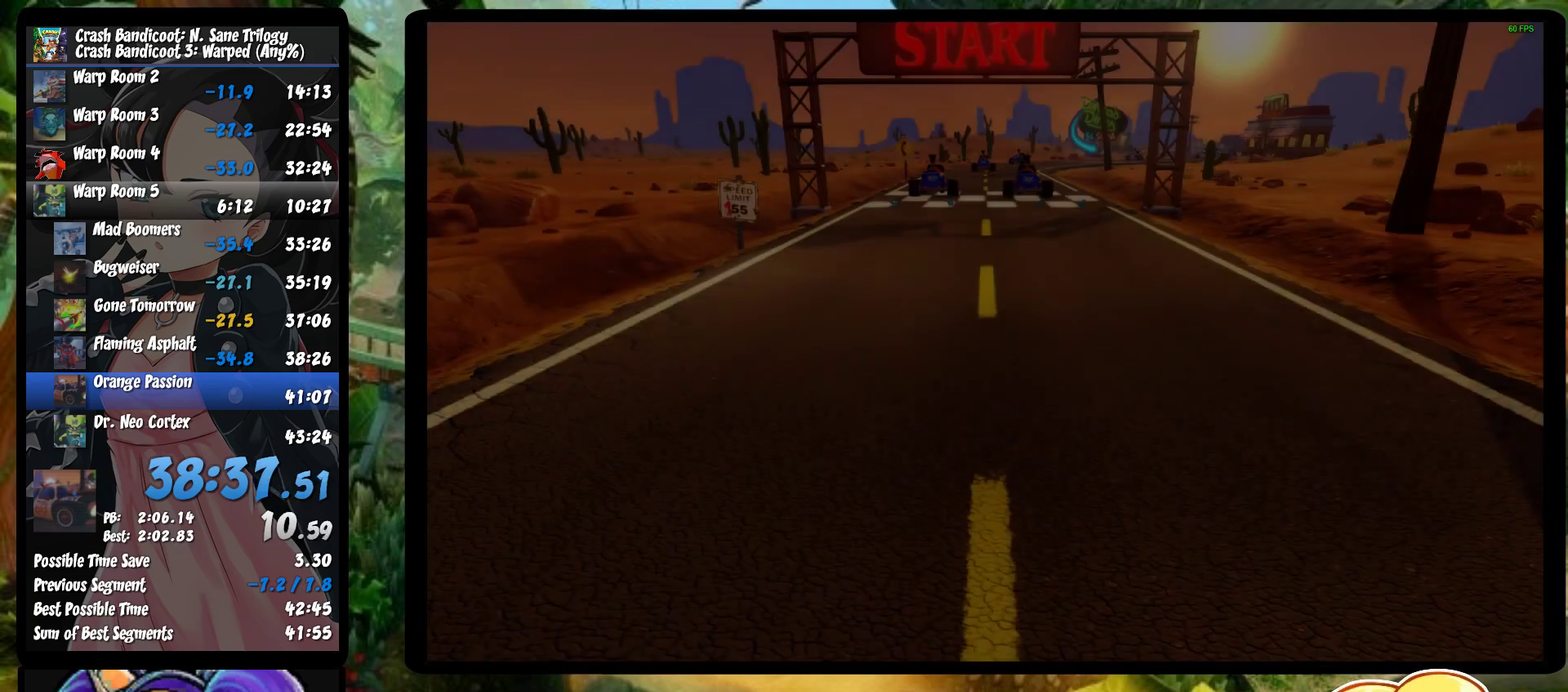
{"buttons": [], "left_stick": "center", "events": [[67, "TRIANGLE", "up"]]}
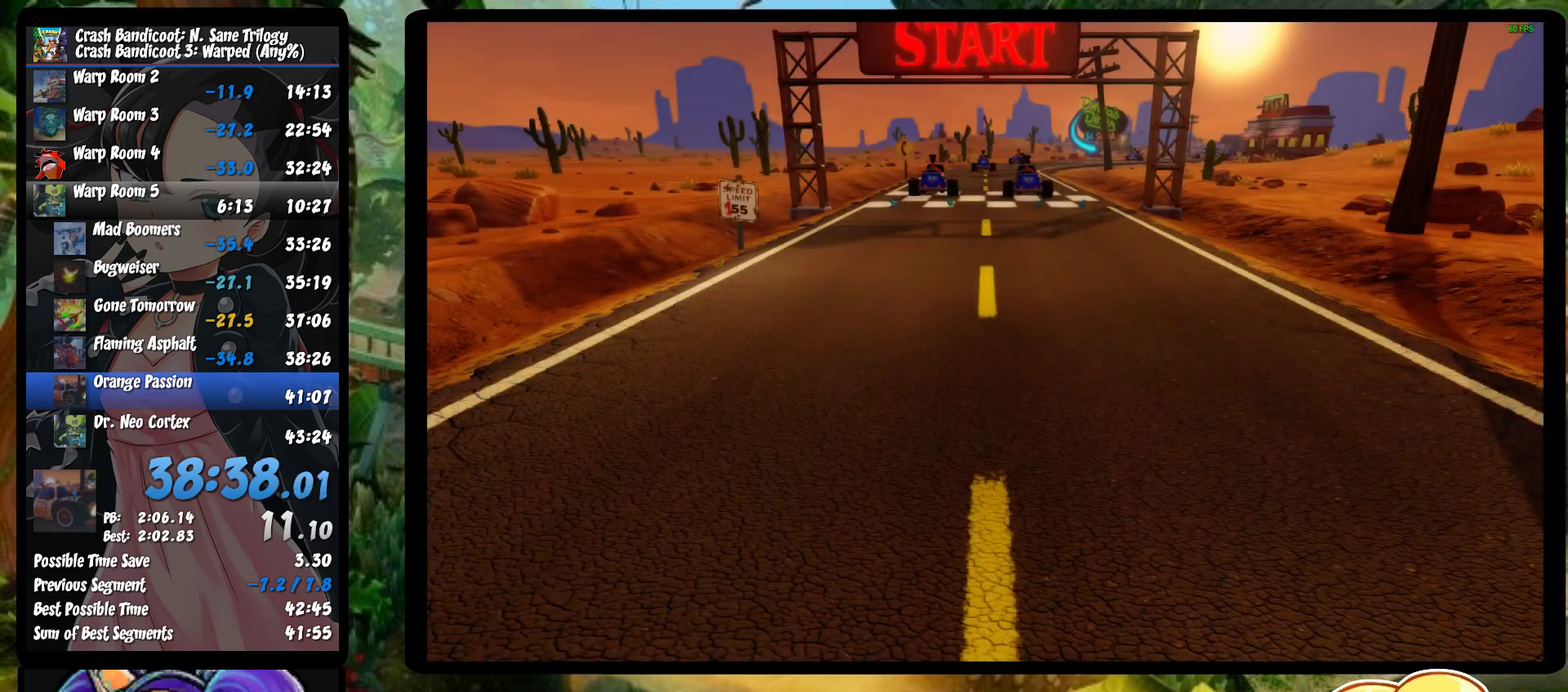
{"buttons": [], "left_stick": "center", "events": []}
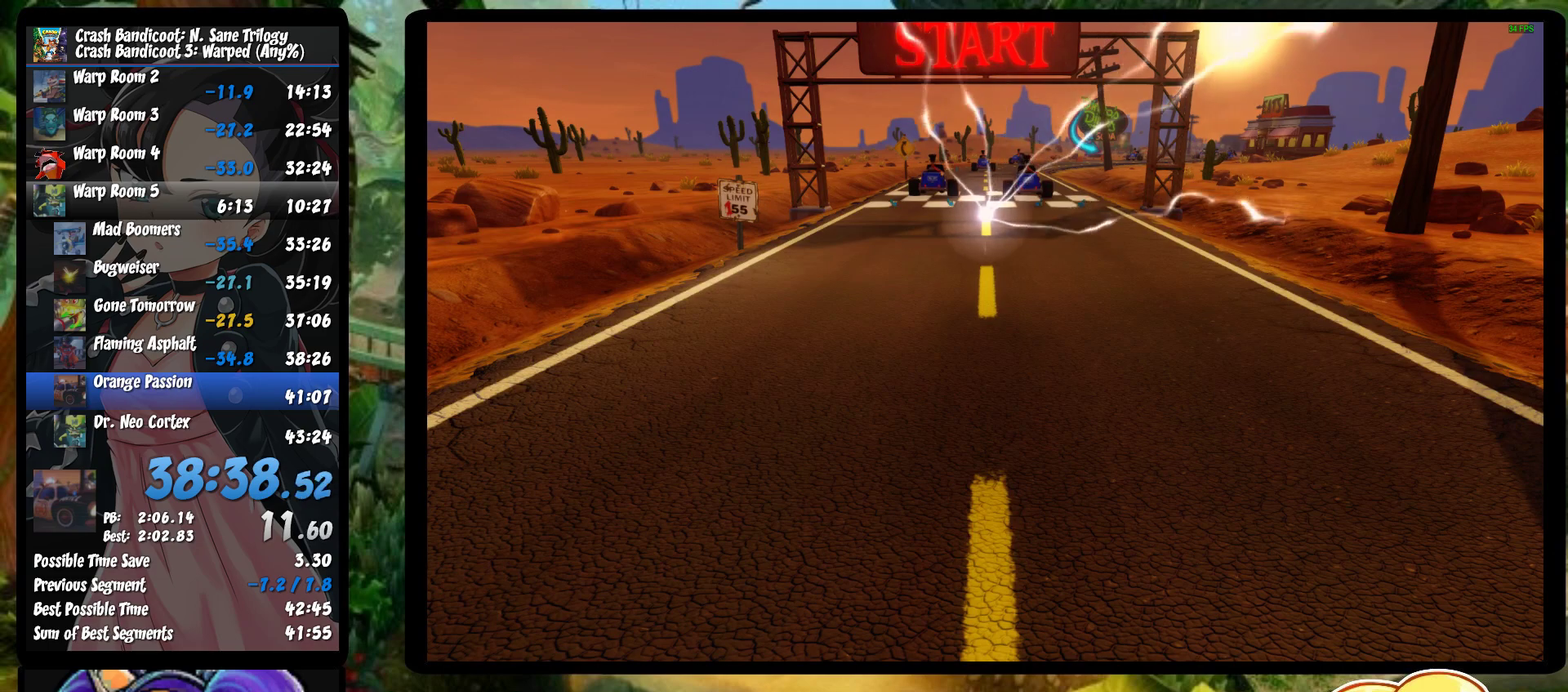
{"buttons": [], "left_stick": "center", "events": []}
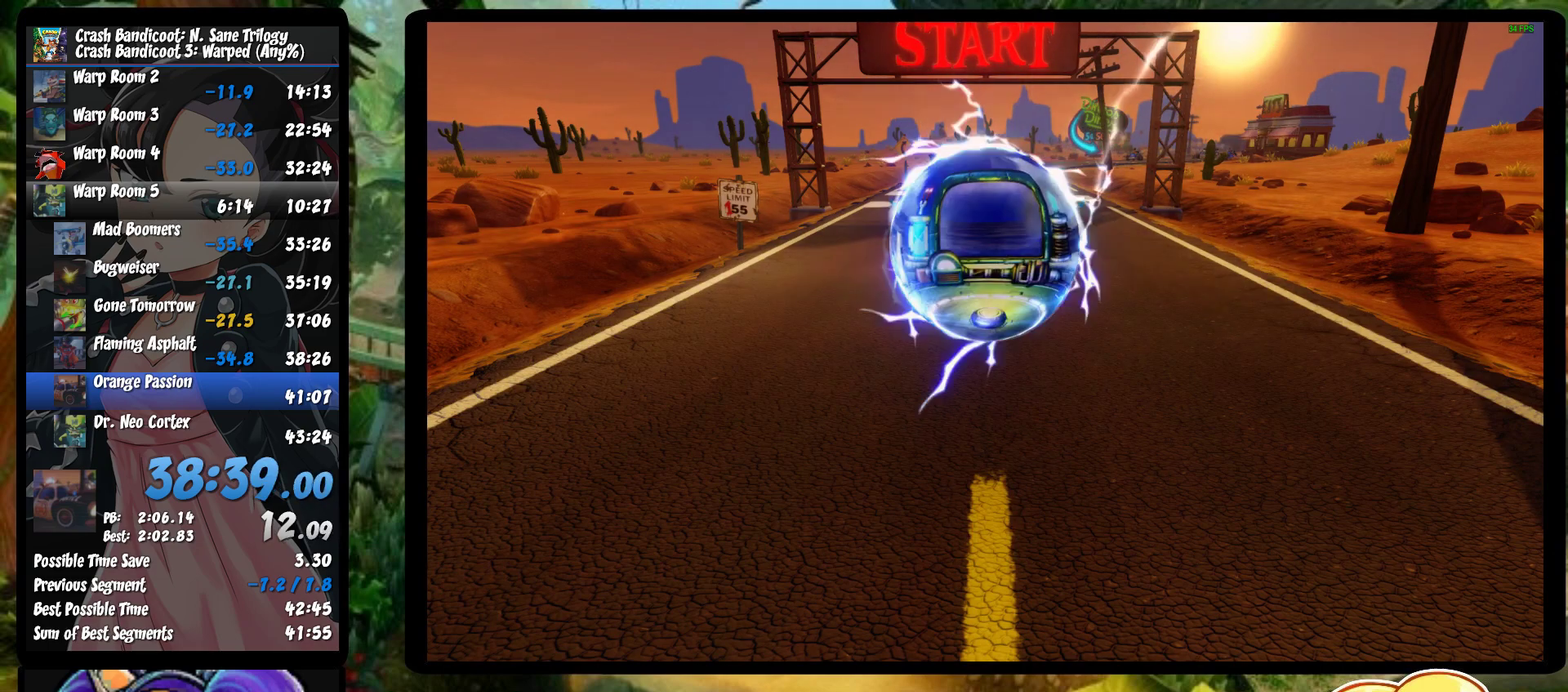
{"buttons": [], "left_stick": "center", "events": []}
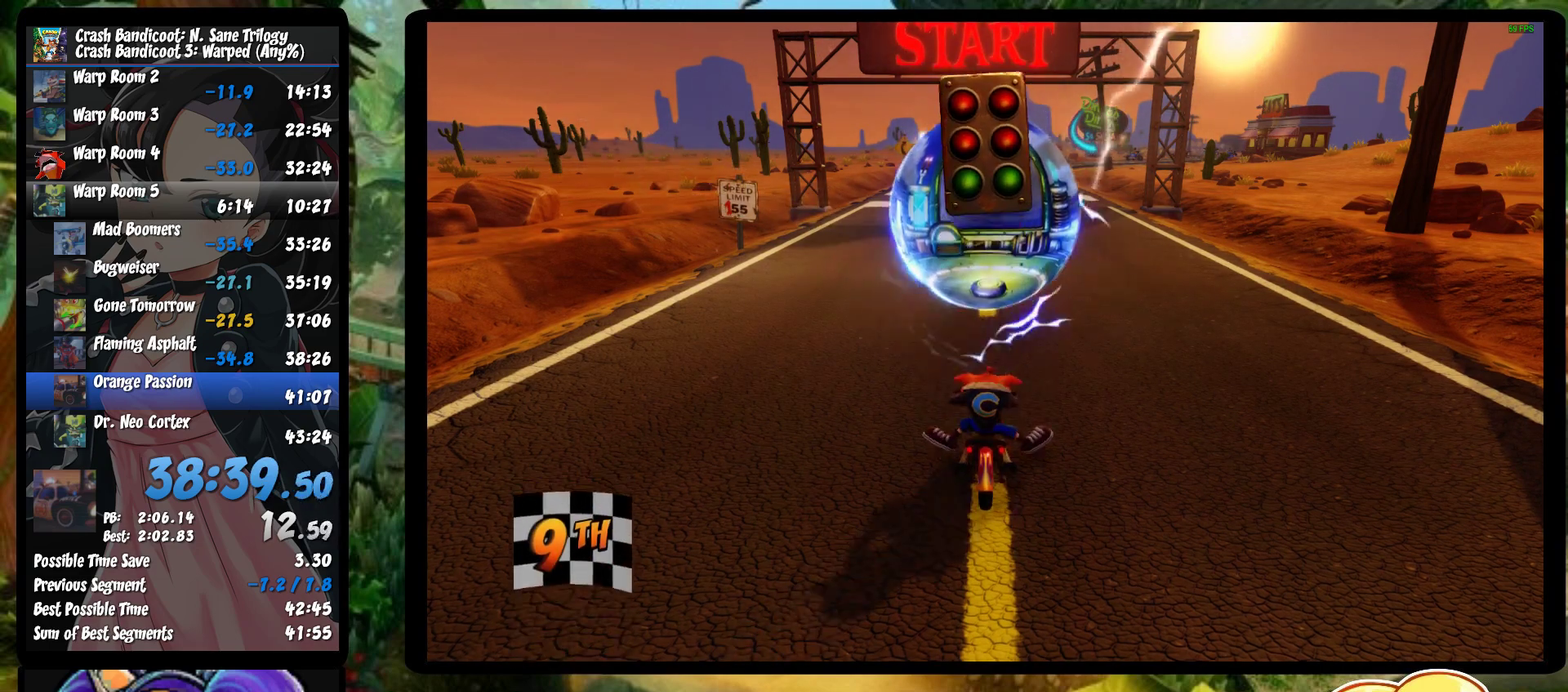
{"buttons": [], "left_stick": "center", "events": []}
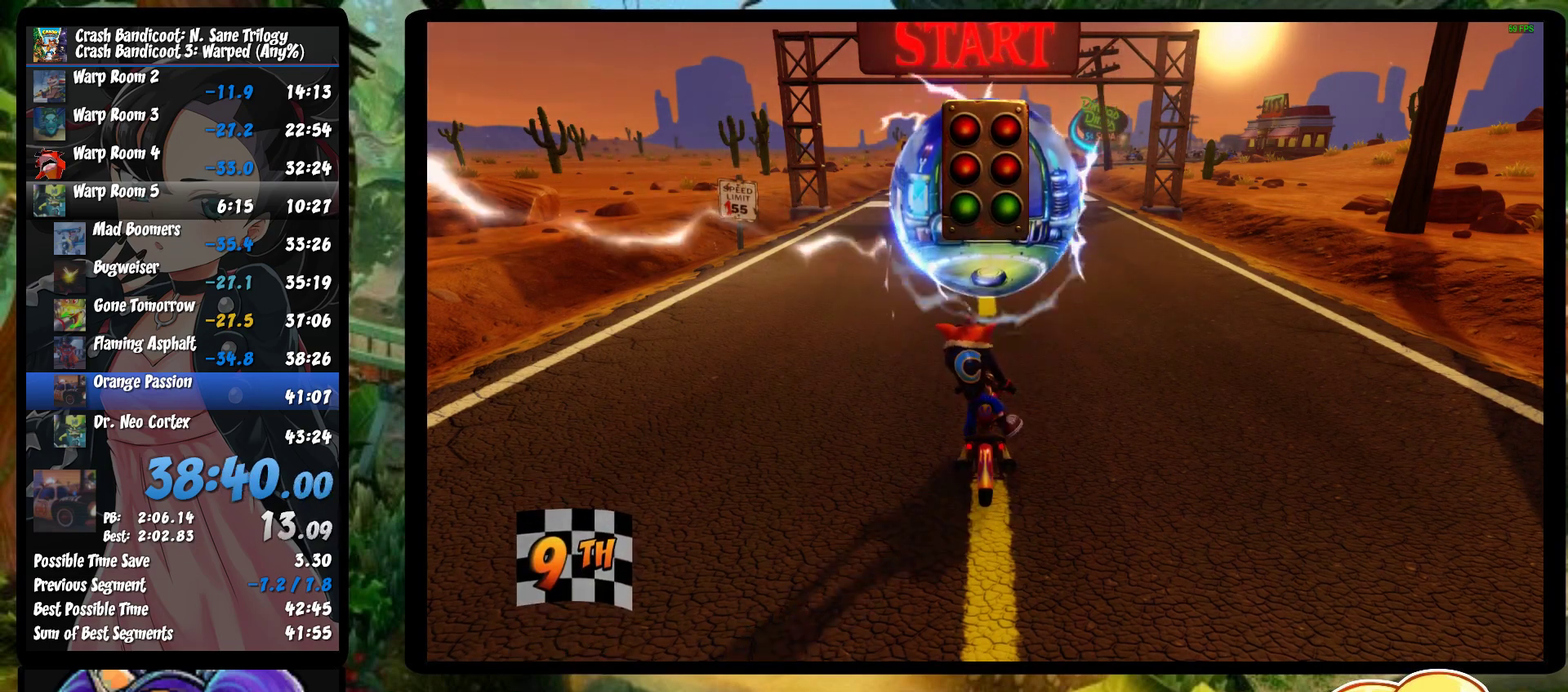
{"buttons": [], "left_stick": "center", "events": []}
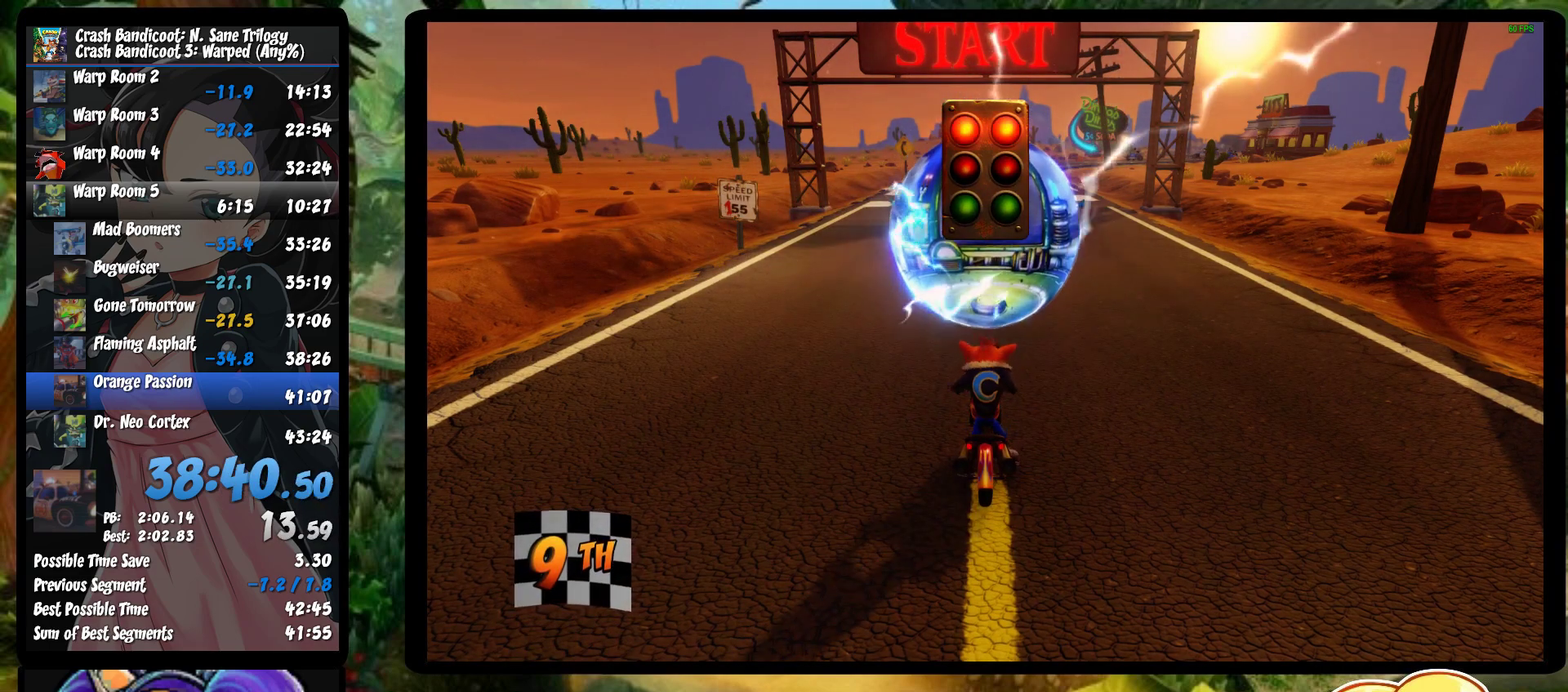
{"buttons": [], "left_stick": "center", "events": []}
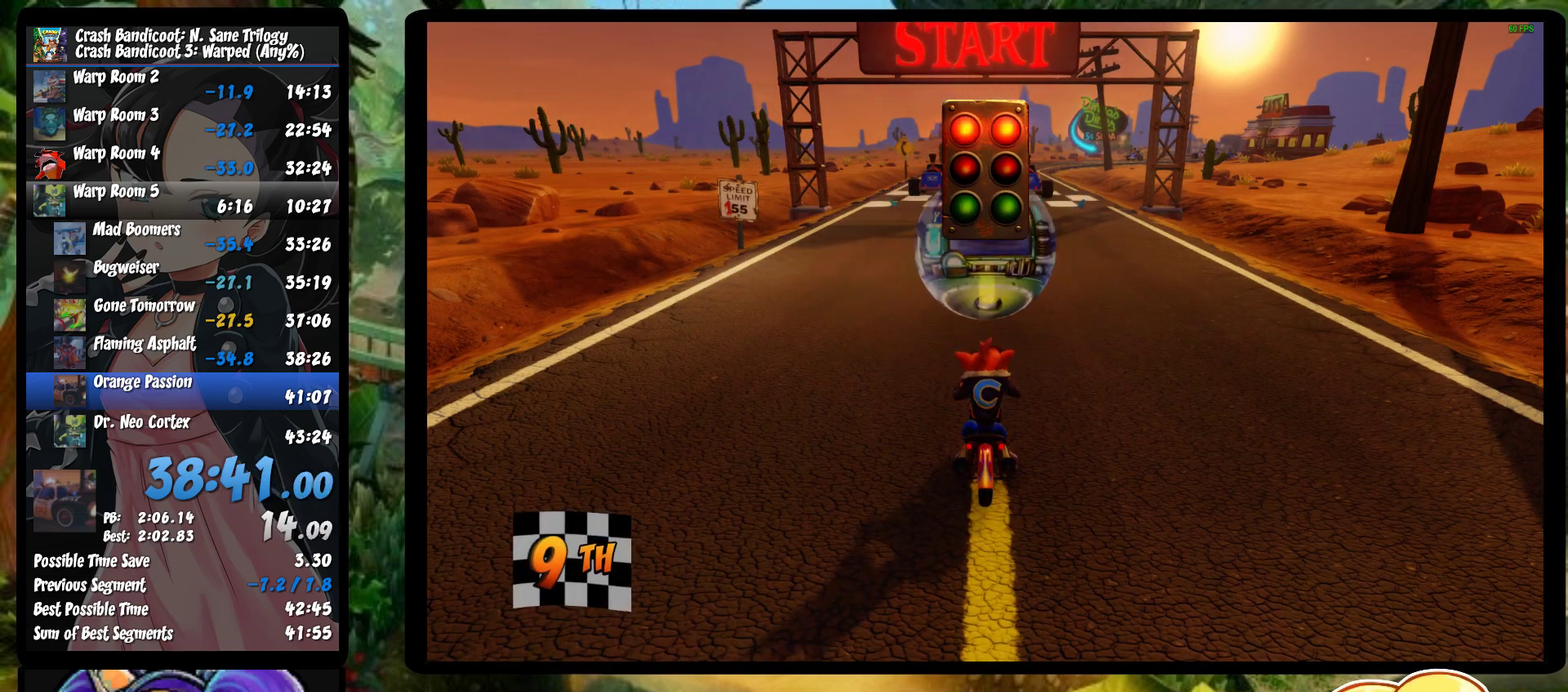
{"buttons": ["R2"], "left_stick": "center", "events": [[500, "R2", "down"]]}
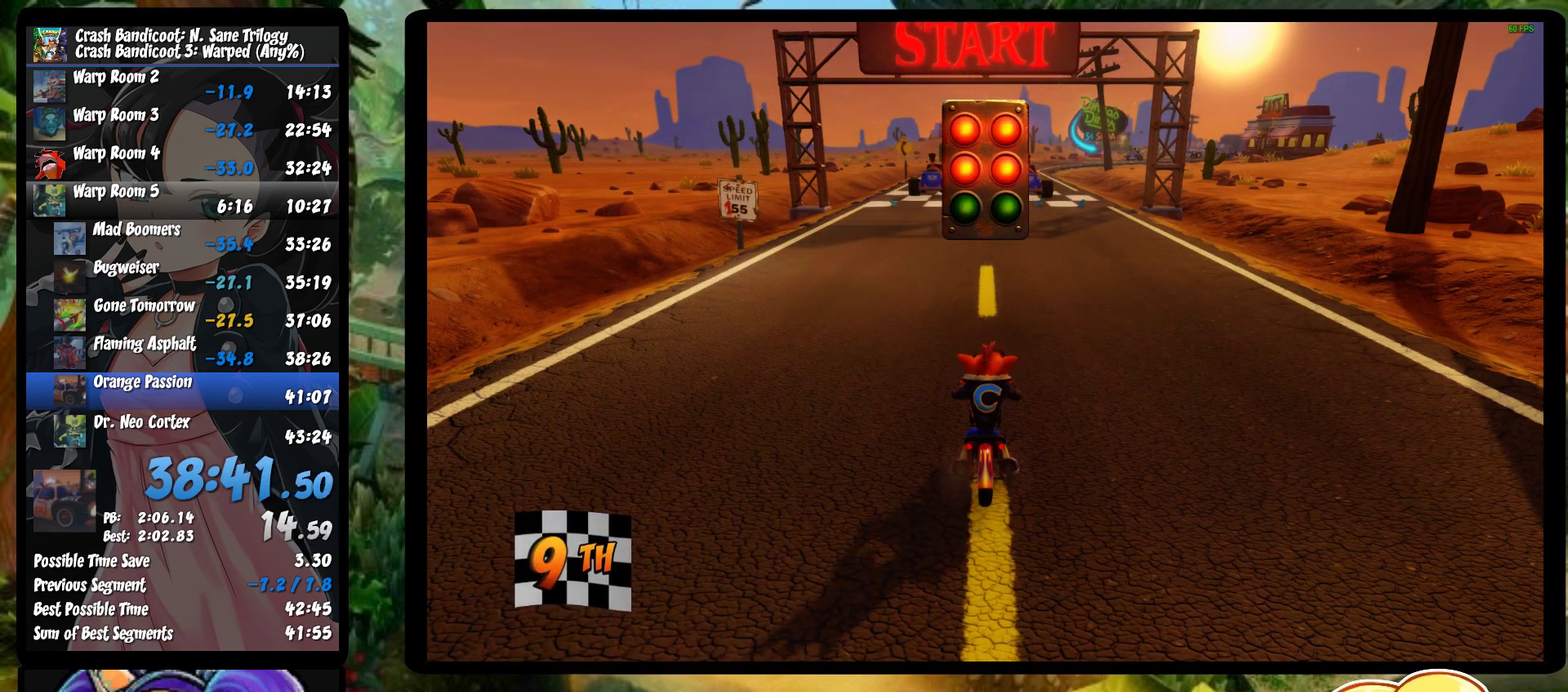
{"buttons": ["CROSS", "R2"], "left_stick": "center", "events": [[33, "CROSS", "down"]]}
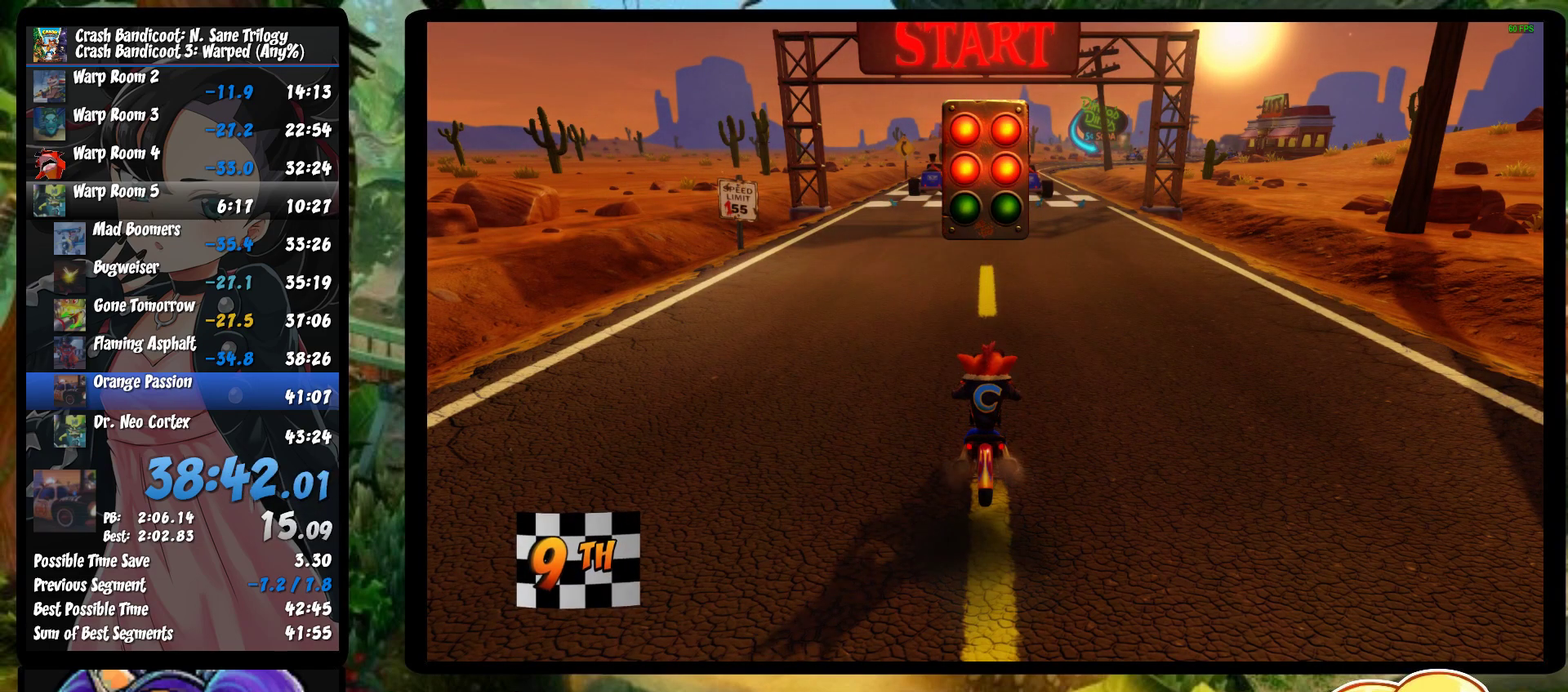
{"buttons": ["CROSS", "R2"], "left_stick": "center", "events": []}
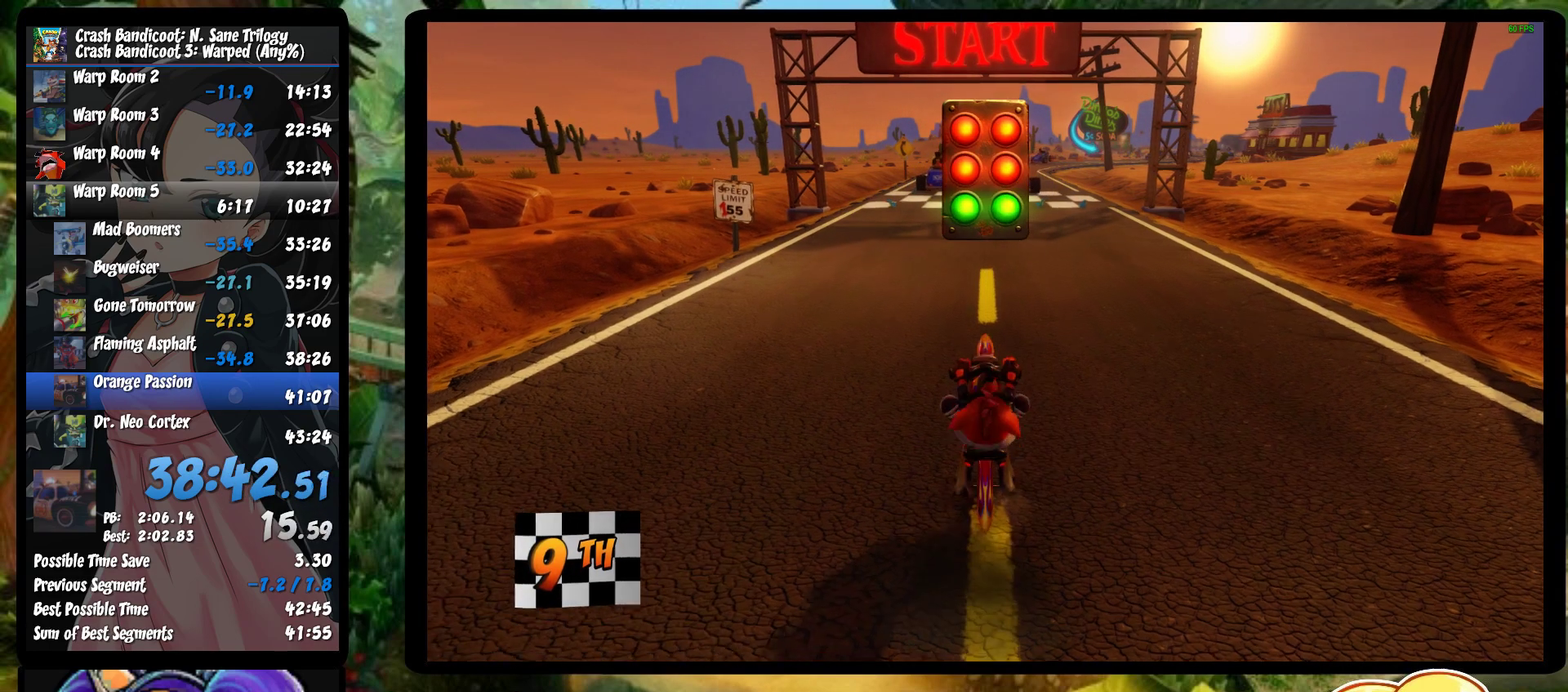
{"buttons": ["CROSS", "R2"], "left_stick": "right", "events": [[450, "left_stick", "right"]]}
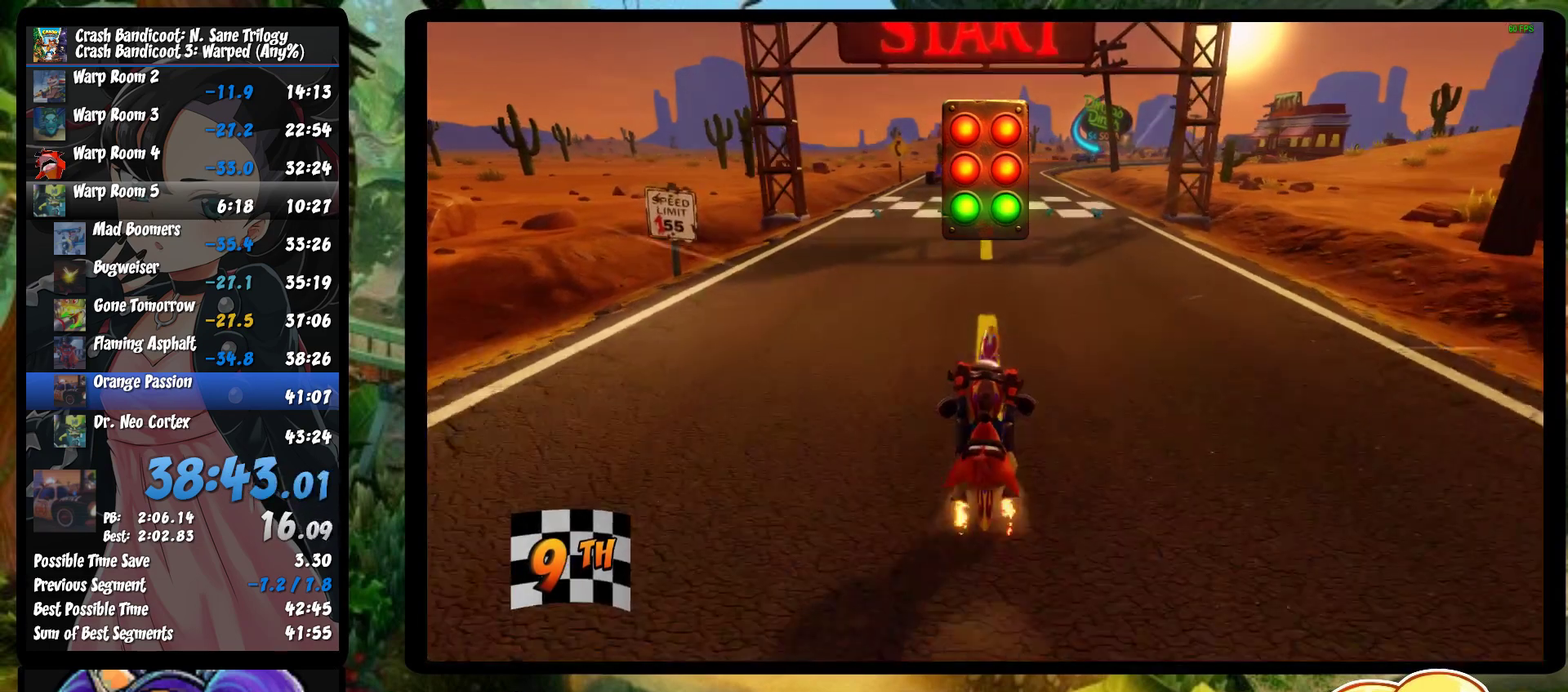
{"buttons": ["CROSS"], "left_stick": "center", "events": [[83, "left_stick", "center"], [100, "R2", "up"]]}
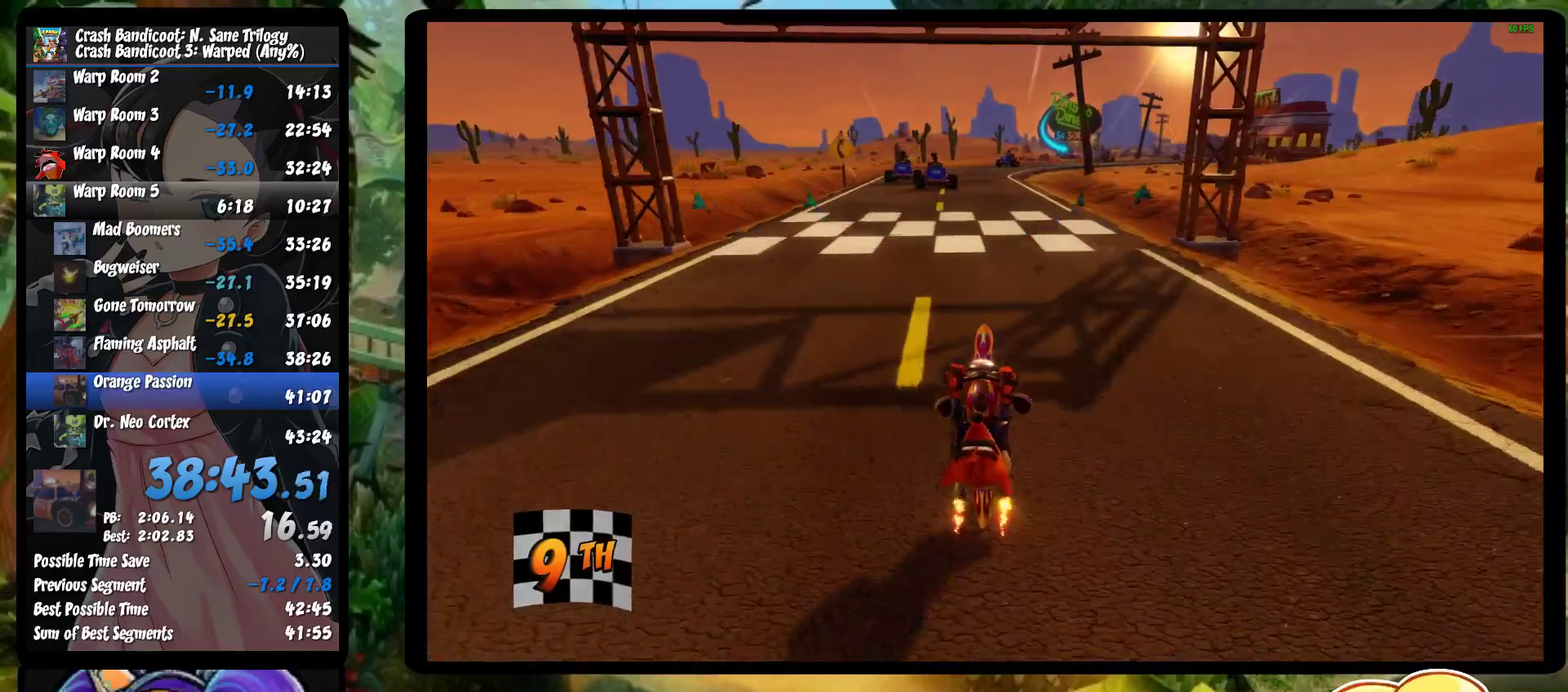
{"buttons": ["CROSS"], "left_stick": "center", "events": [[100, "left_stick", "left"], [233, "left_stick", "center"]]}
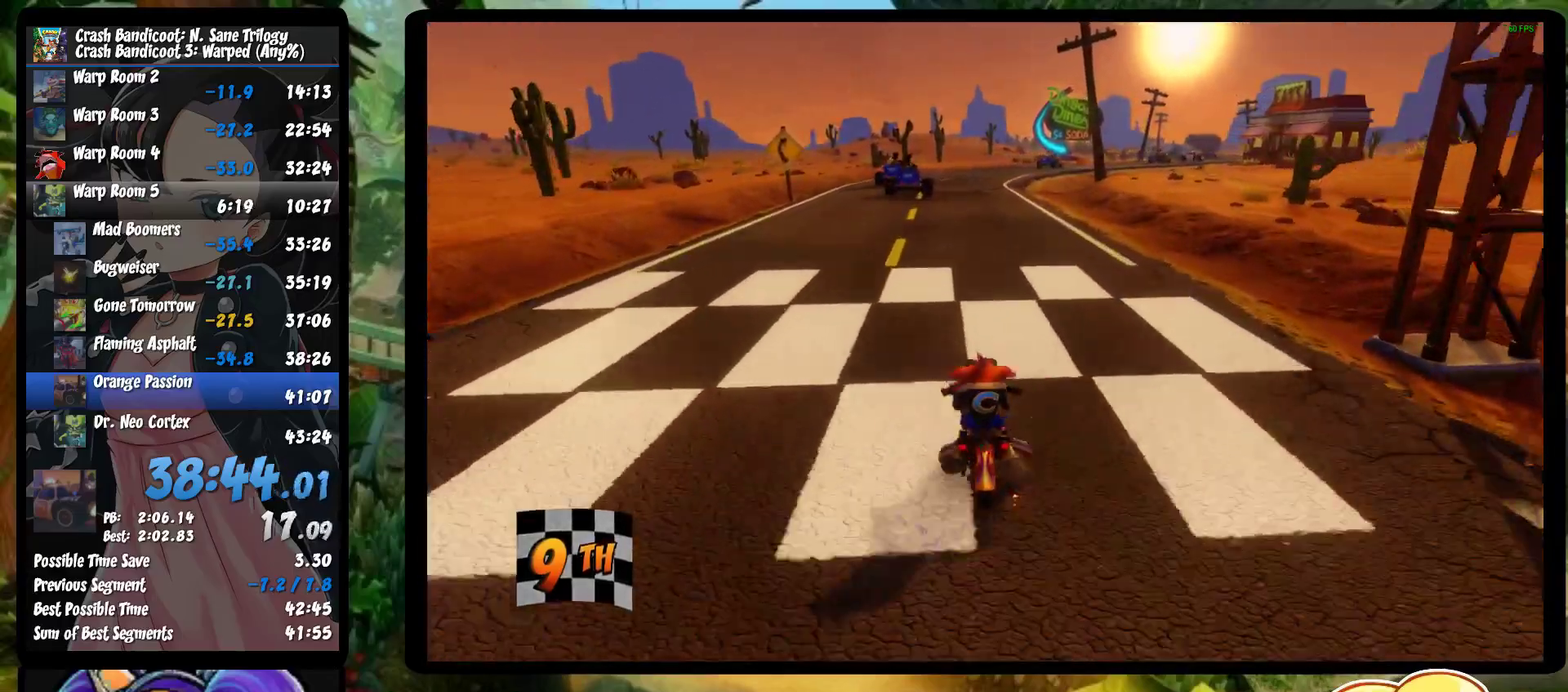
{"buttons": ["CROSS"], "left_stick": "center", "events": []}
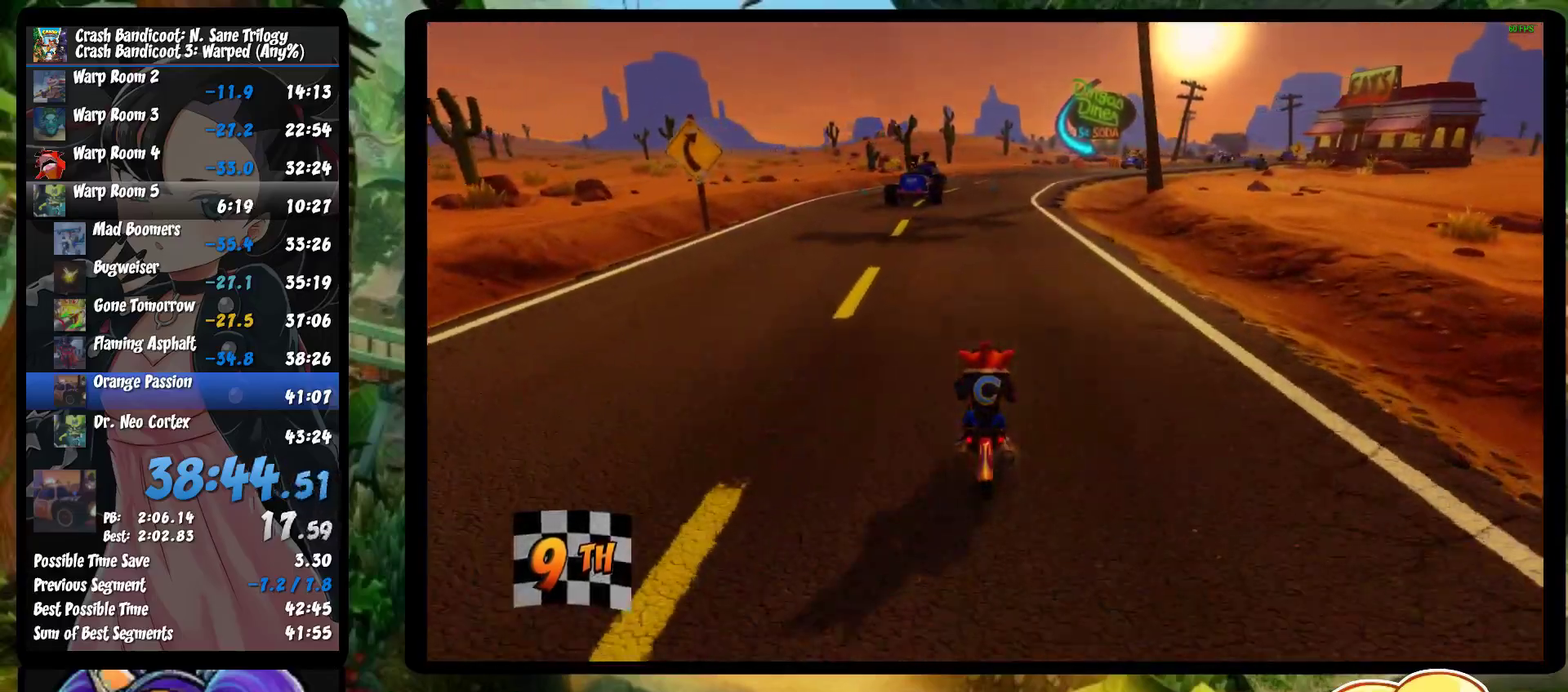
{"buttons": ["CROSS"], "left_stick": "center", "events": []}
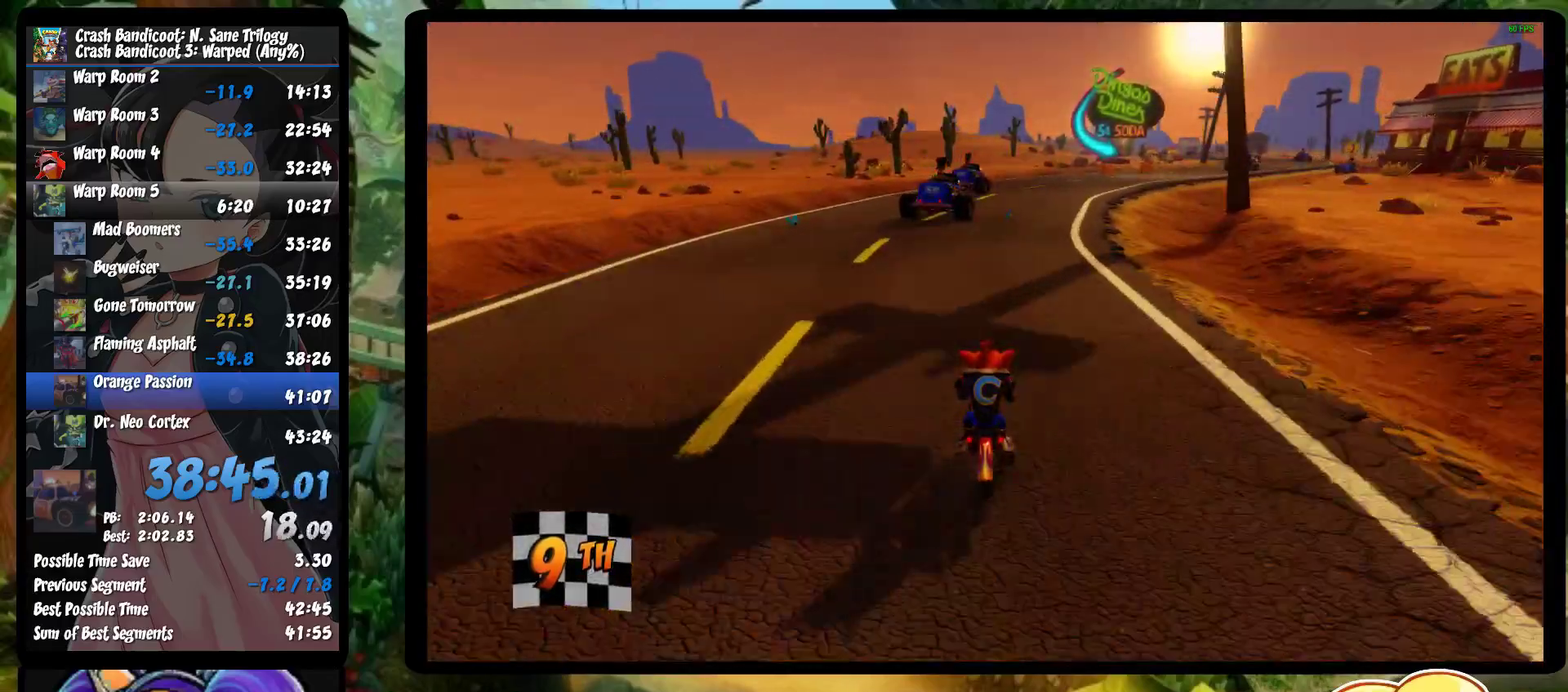
{"buttons": ["CROSS"], "left_stick": "center", "events": [[283, "left_stick", "left"], [383, "left_stick", "center"]]}
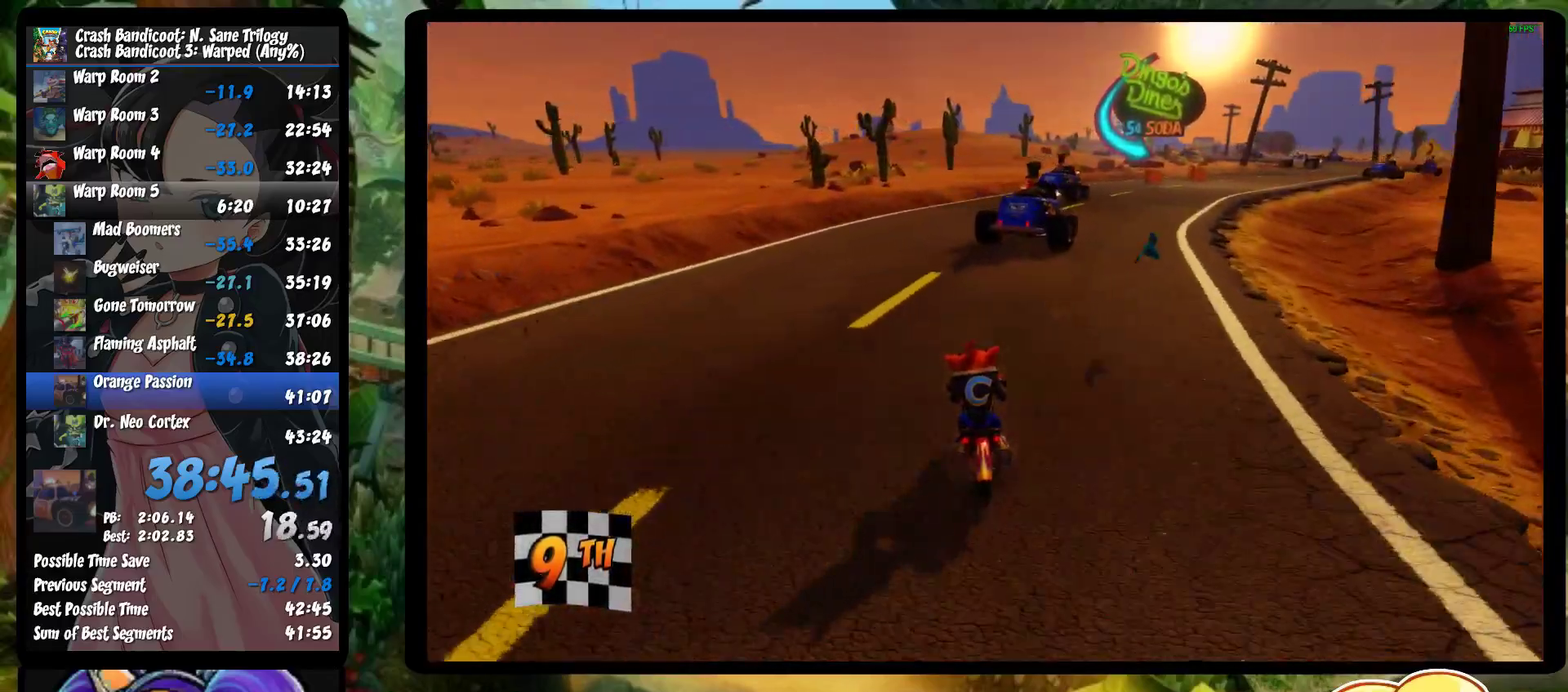
{"buttons": ["CROSS"], "left_stick": "center", "events": [[133, "left_stick", "right"], [450, "left_stick", "center"]]}
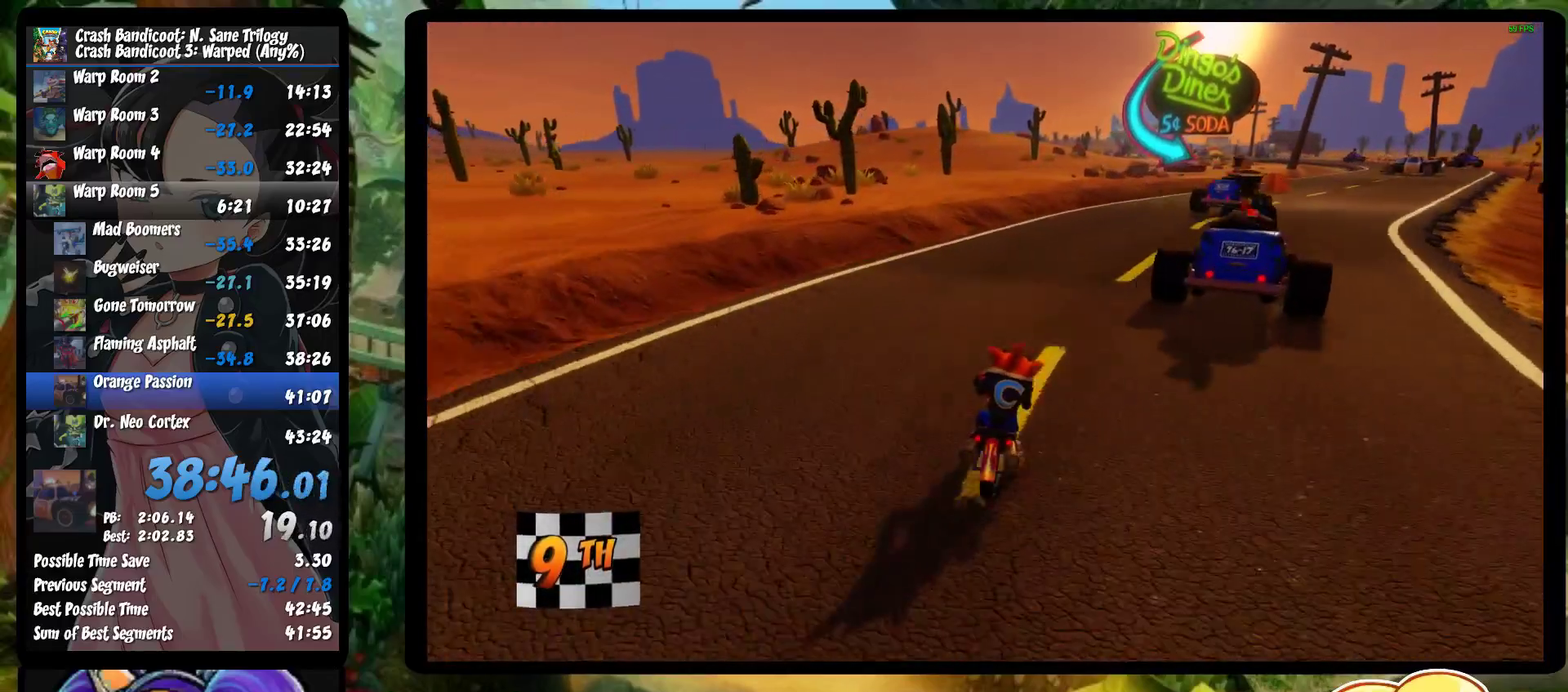
{"buttons": ["CROSS"], "left_stick": "right", "events": [[33, "left_stick", "right"]]}
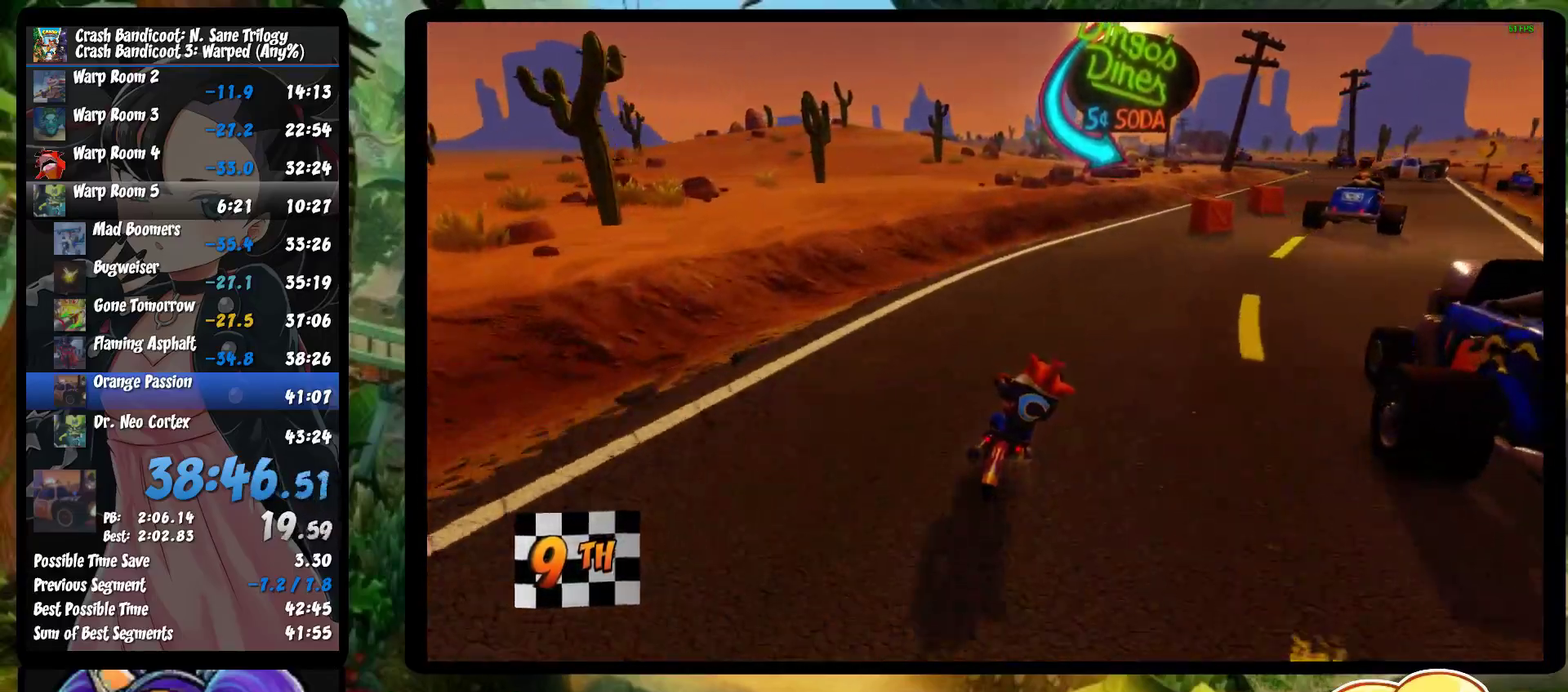
{"buttons": ["CROSS"], "left_stick": "center", "events": [[333, "left_stick", "center"]]}
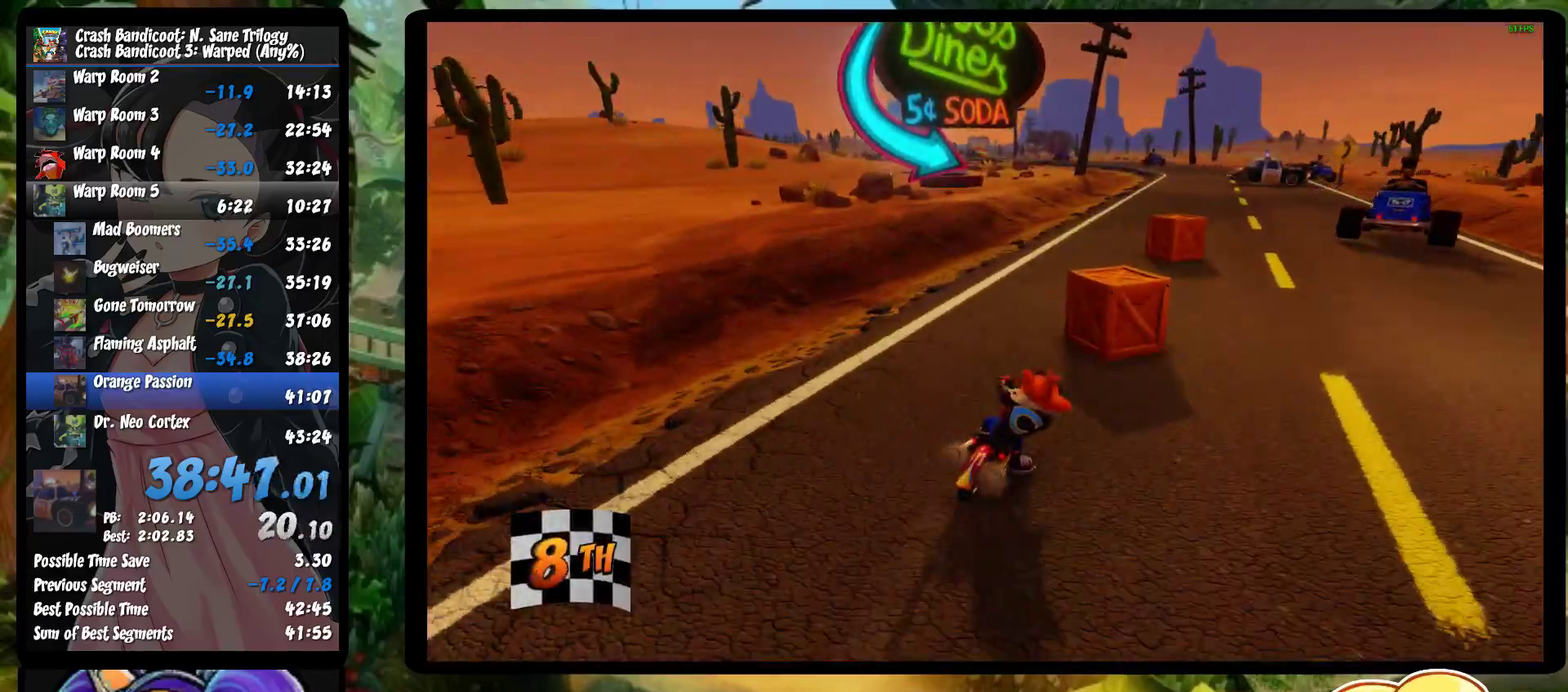
{"buttons": ["CROSS"], "left_stick": "center", "events": [[283, "left_stick", "right"], [417, "left_stick", "center"]]}
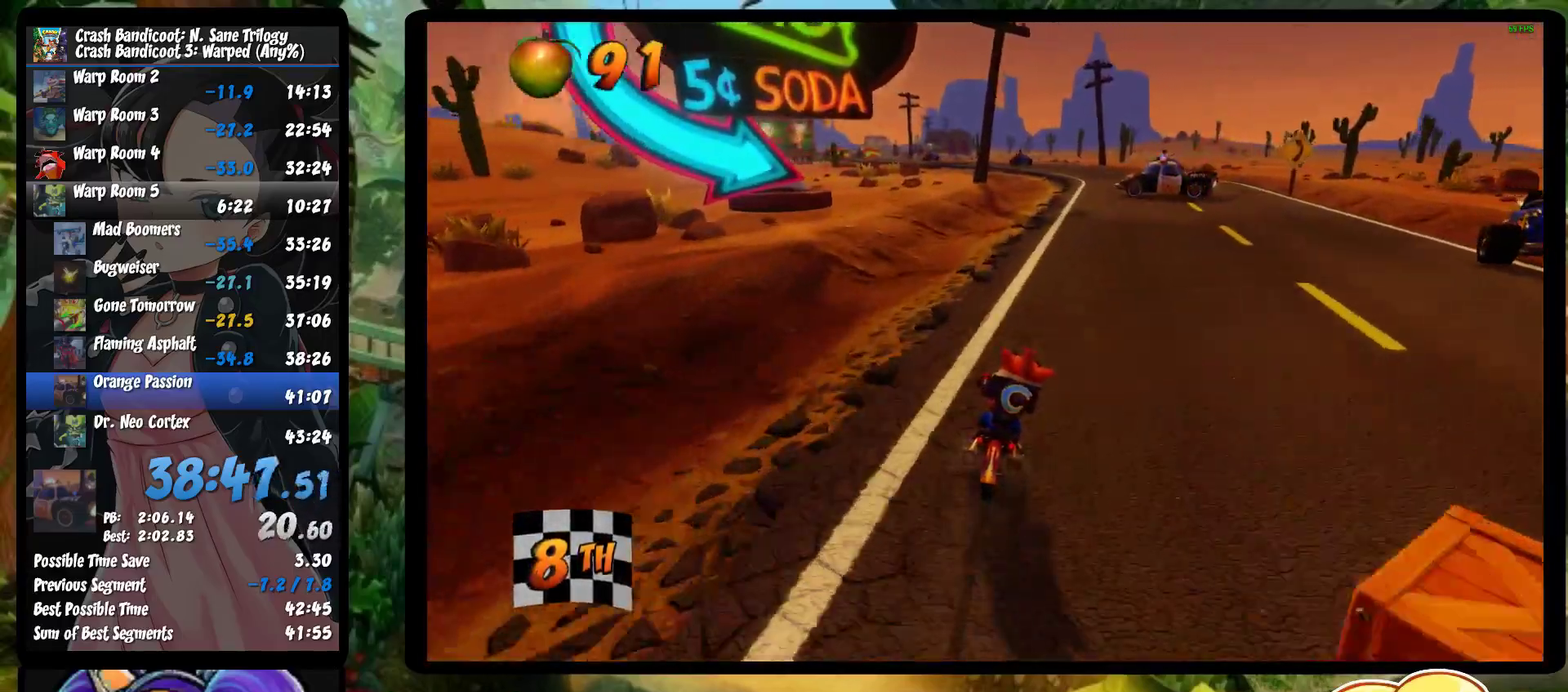
{"buttons": ["CROSS"], "left_stick": "center", "events": []}
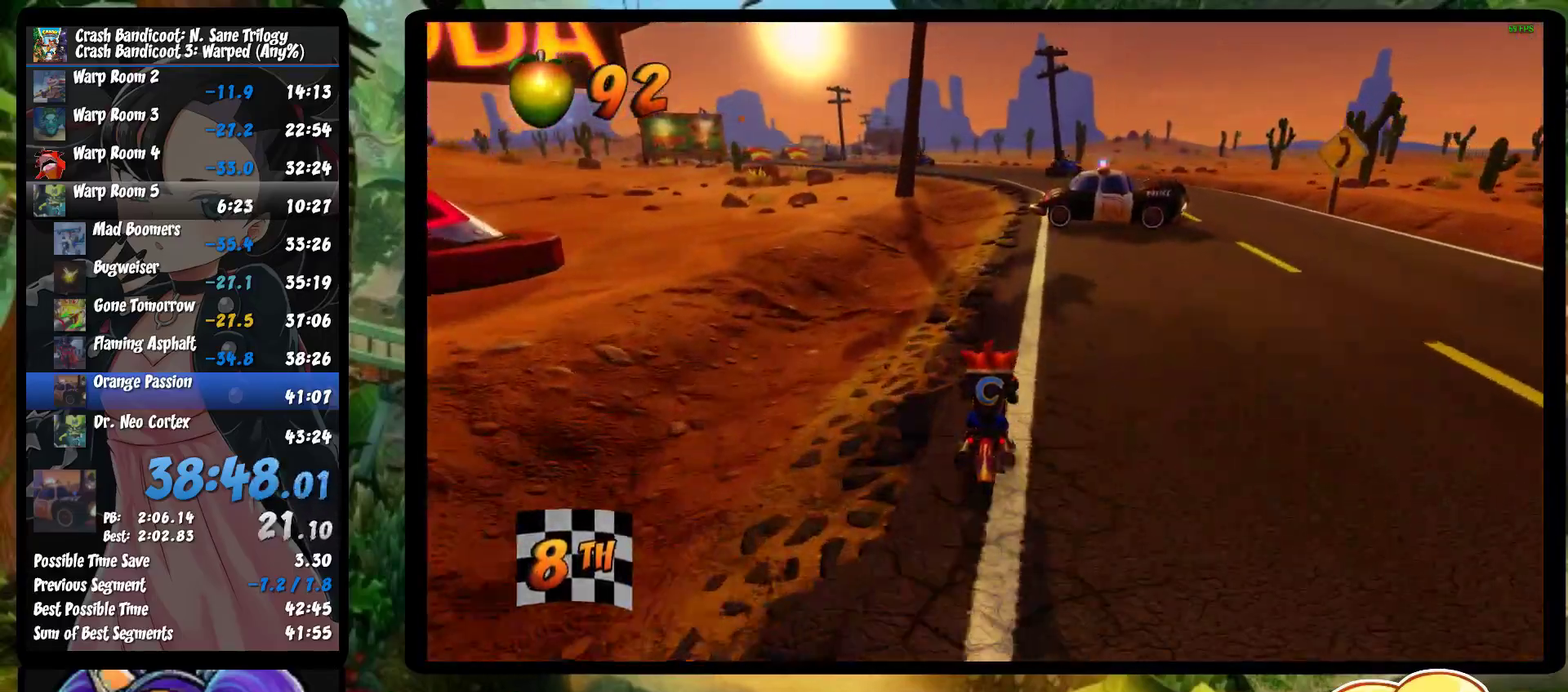
{"buttons": ["CROSS"], "left_stick": "center", "events": [[167, "left_stick", "right"], [300, "left_stick", "center"]]}
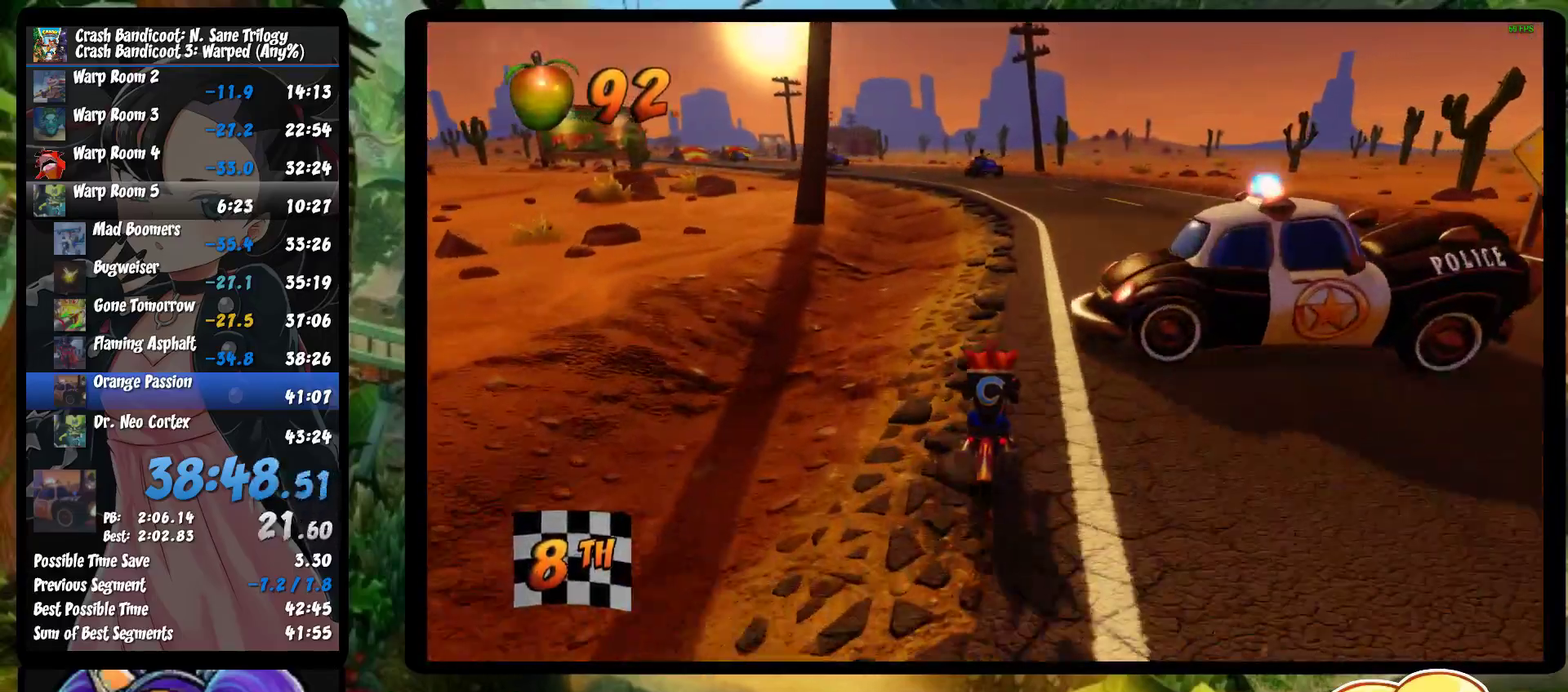
{"buttons": ["CROSS"], "left_stick": "center", "events": []}
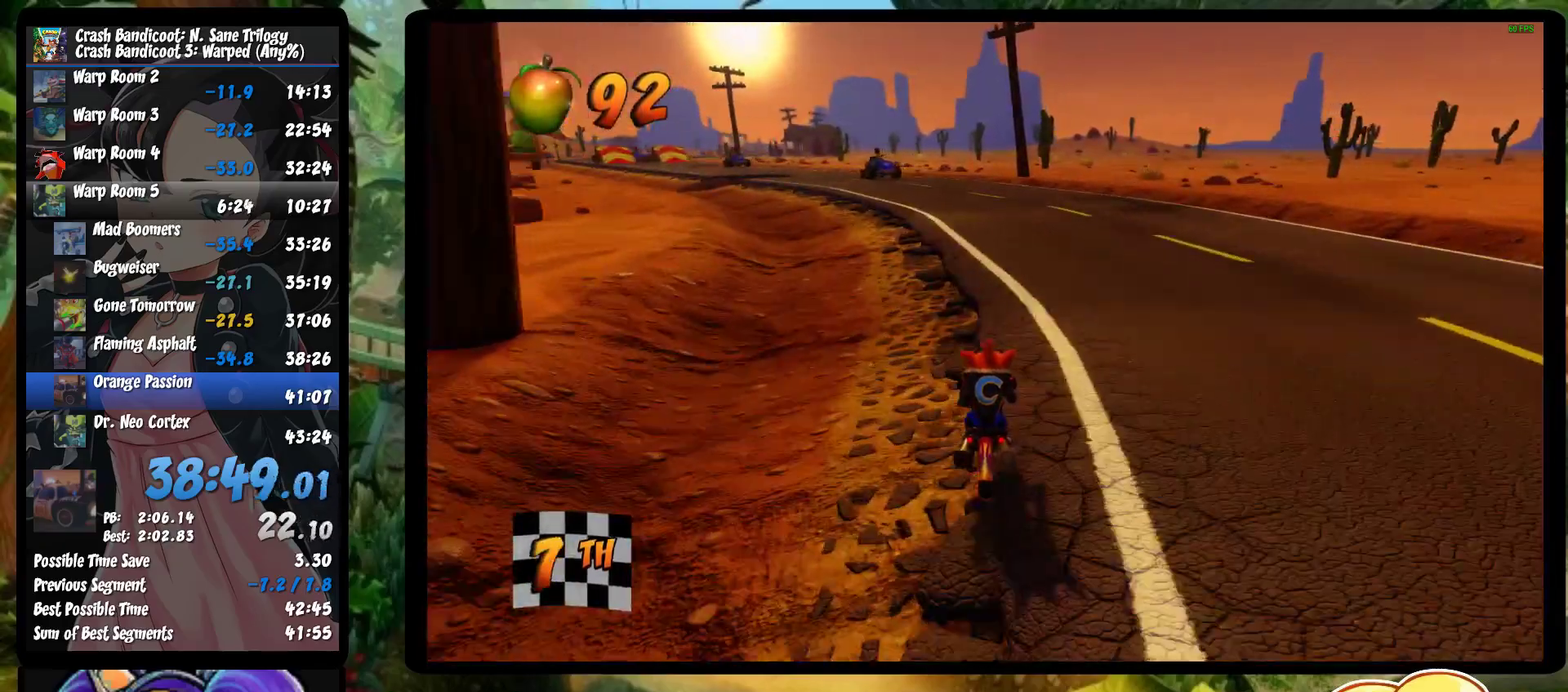
{"buttons": ["CROSS"], "left_stick": "left", "events": [[167, "left_stick", "left"]]}
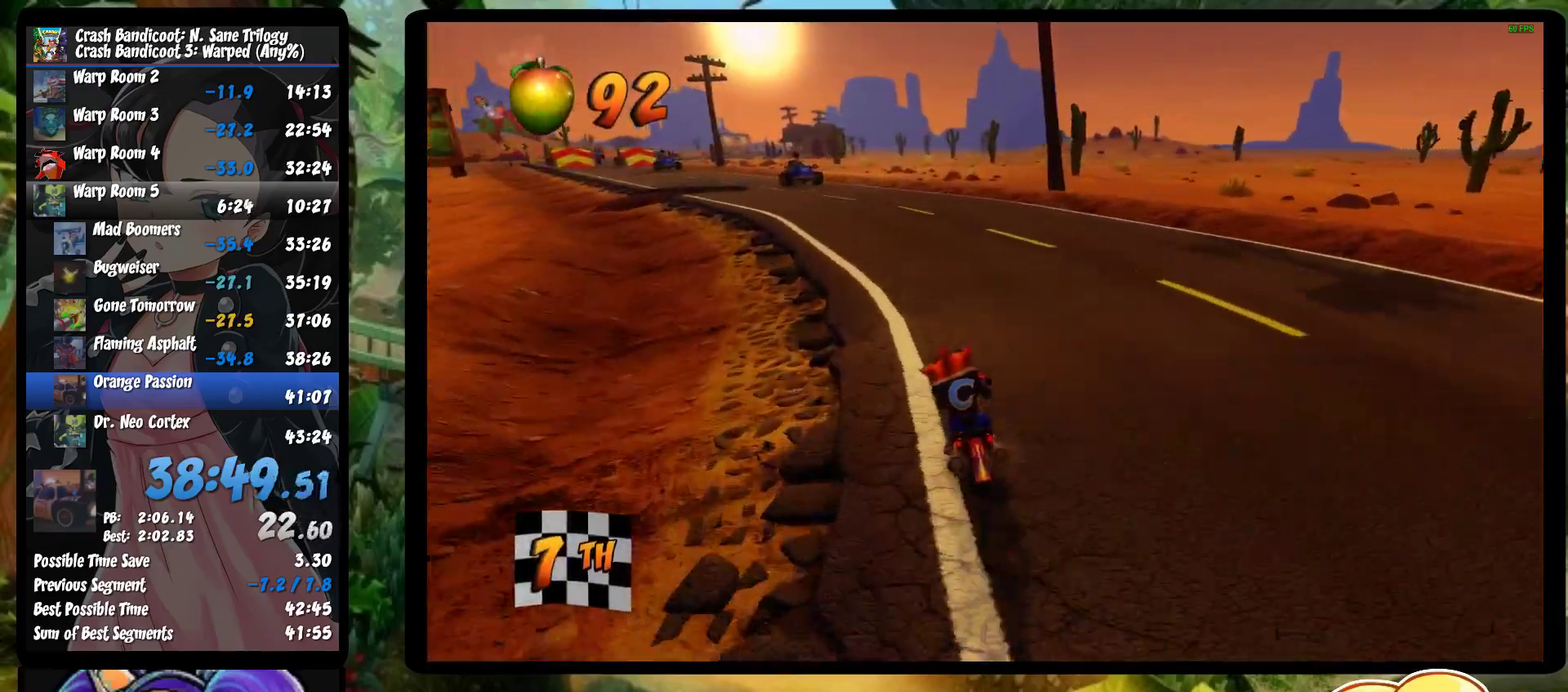
{"buttons": ["CROSS"], "left_stick": "center", "events": [[100, "left_stick", "center"]]}